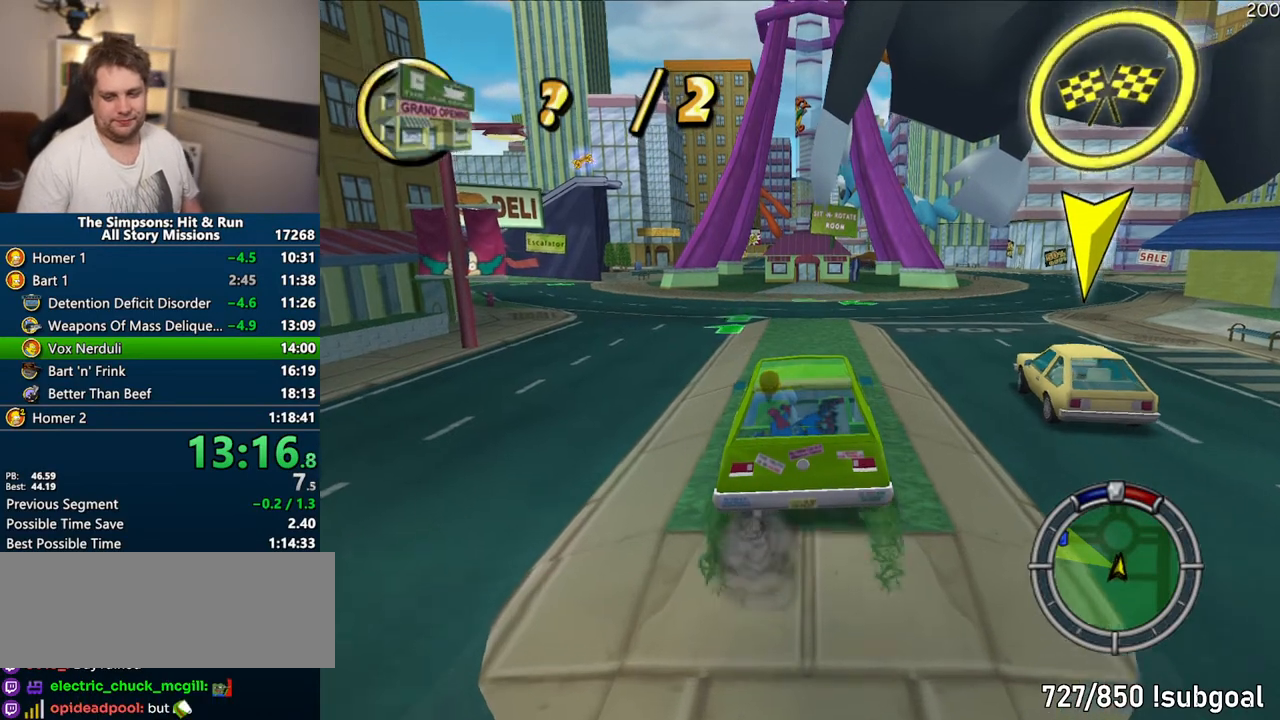
Gameplay with a controller (PlayStation layout); each line is a JSON object with the inputs held at the frame after it (dt_ms = milliseconds from this image to that frame). "events" lists button and stick changes between this image and that frame as [ms after this image, input, new state], when the widget could be followed in between. Not read: L3 R3.
{"dt_ms": 1000, "buttons": ["CROSS"], "left_stick": "center", "right_stick": "center"}
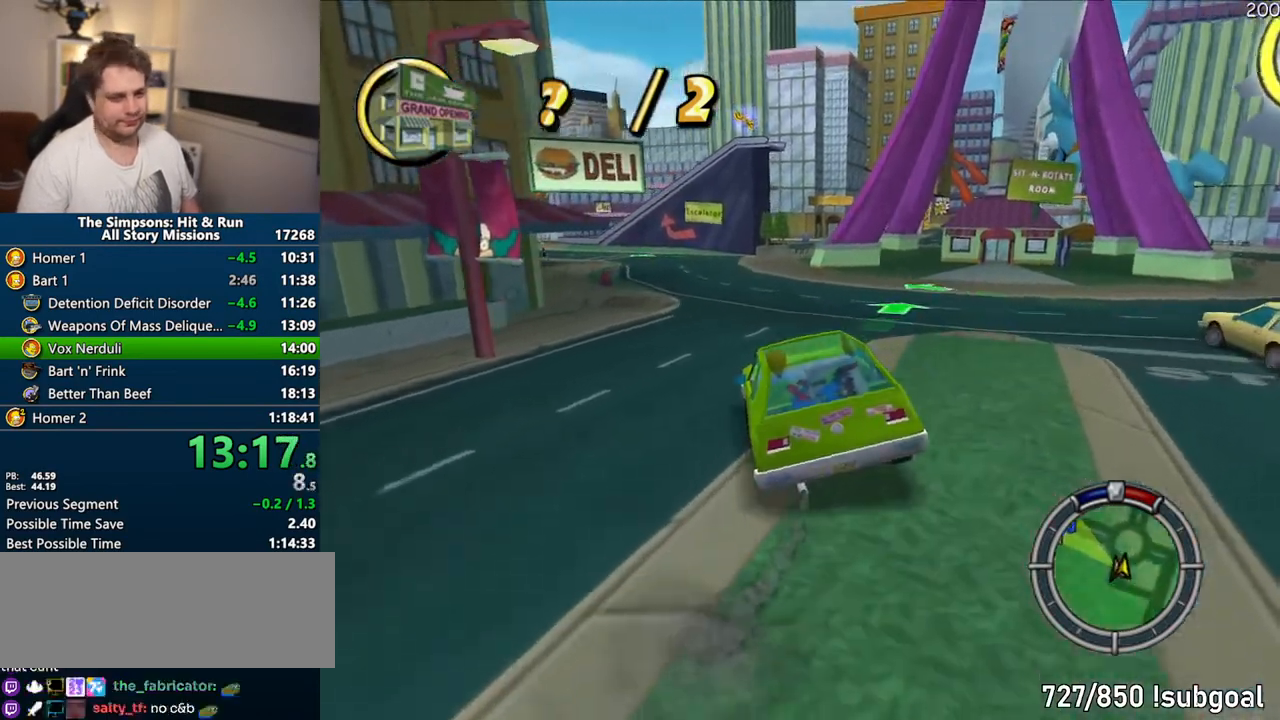
{"dt_ms": 500, "buttons": ["CROSS"], "left_stick": "center", "right_stick": "center", "events": []}
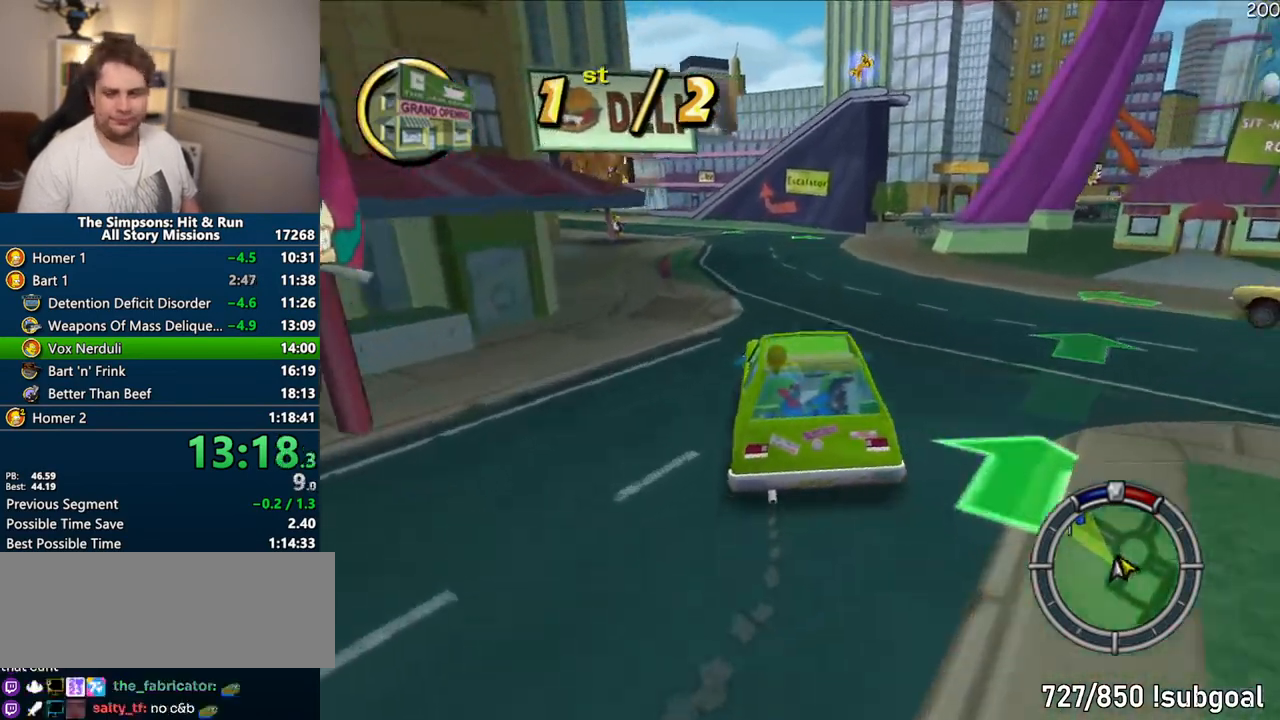
{"dt_ms": 500, "buttons": ["CROSS"], "left_stick": "center", "right_stick": "center", "events": [[150, "left_stick", "left"], [300, "left_stick", "center"]]}
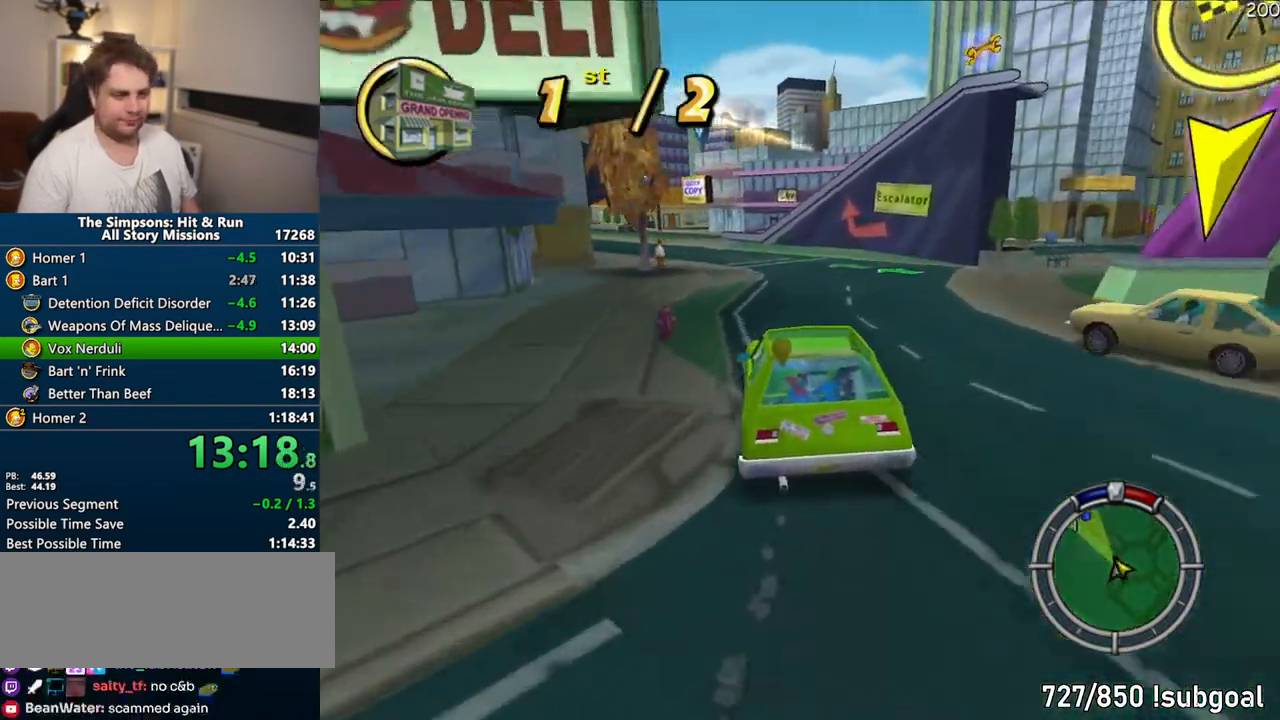
{"dt_ms": 500, "buttons": ["CROSS"], "left_stick": "center", "right_stick": "center", "events": [[100, "left_stick", "left"], [217, "left_stick", "center"]]}
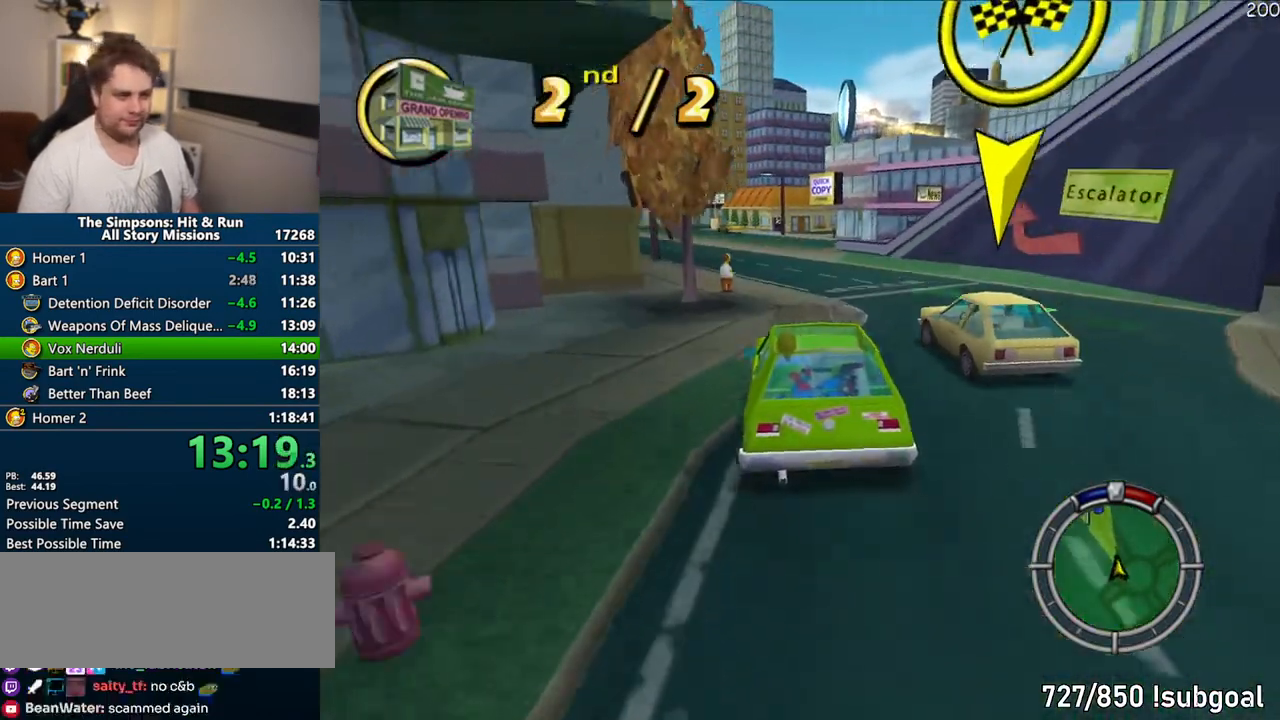
{"dt_ms": 500, "buttons": ["CROSS"], "left_stick": "center", "right_stick": "center", "events": [[167, "right_stick", "down"], [267, "right_stick", "center"]]}
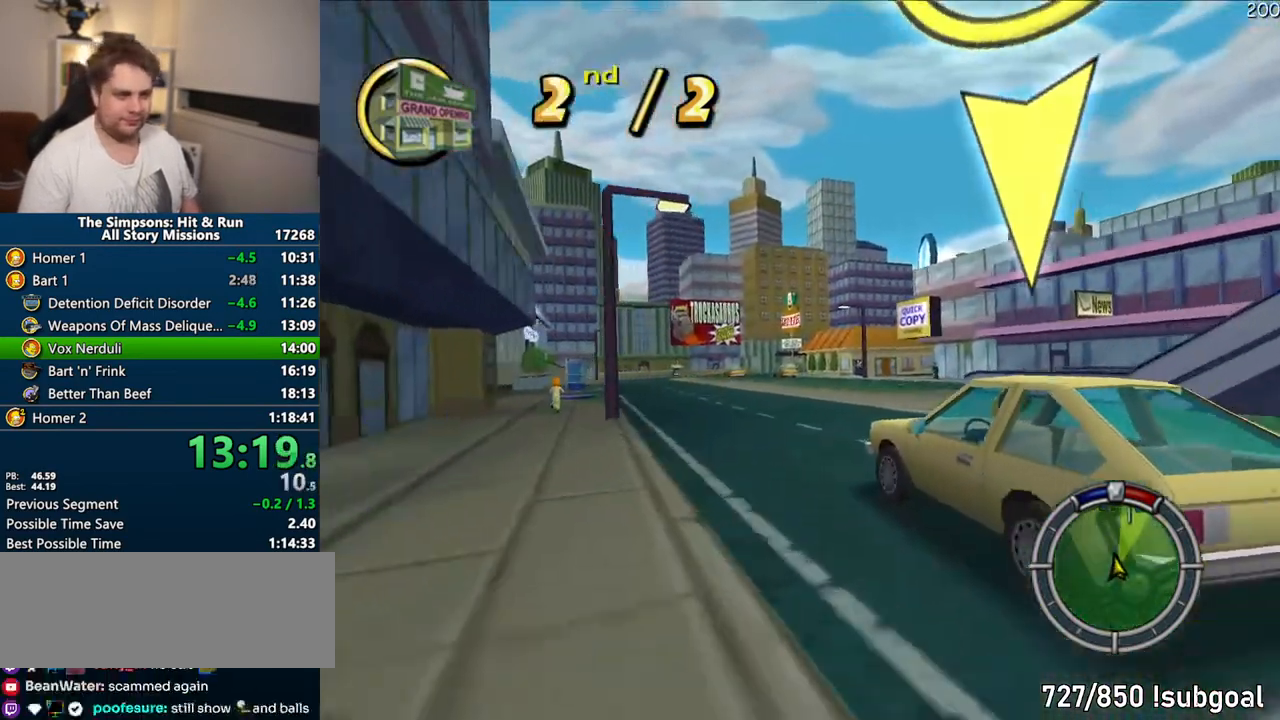
{"dt_ms": 500, "buttons": ["CROSS"], "left_stick": "center", "right_stick": "center", "events": [[183, "left_stick", "right"], [367, "left_stick", "center"]]}
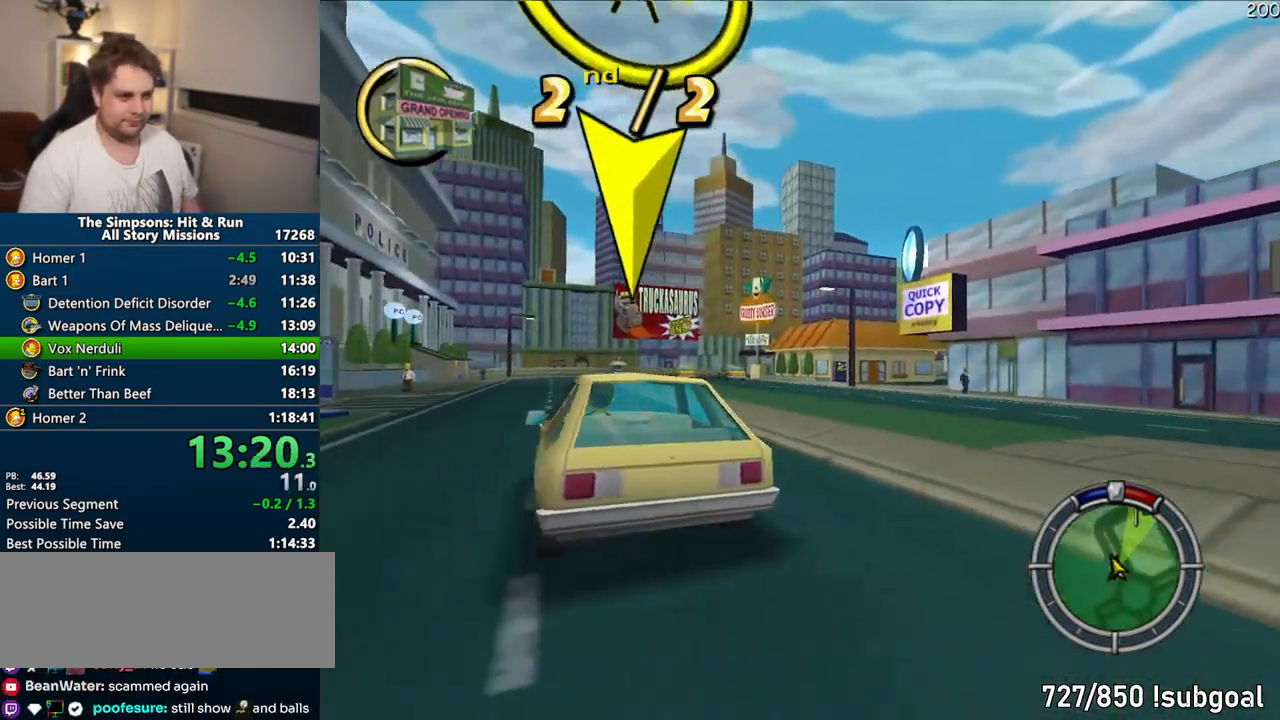
{"dt_ms": 500, "buttons": ["CROSS"], "left_stick": "center", "right_stick": "center", "events": [[83, "left_stick", "right"], [500, "left_stick", "center"]]}
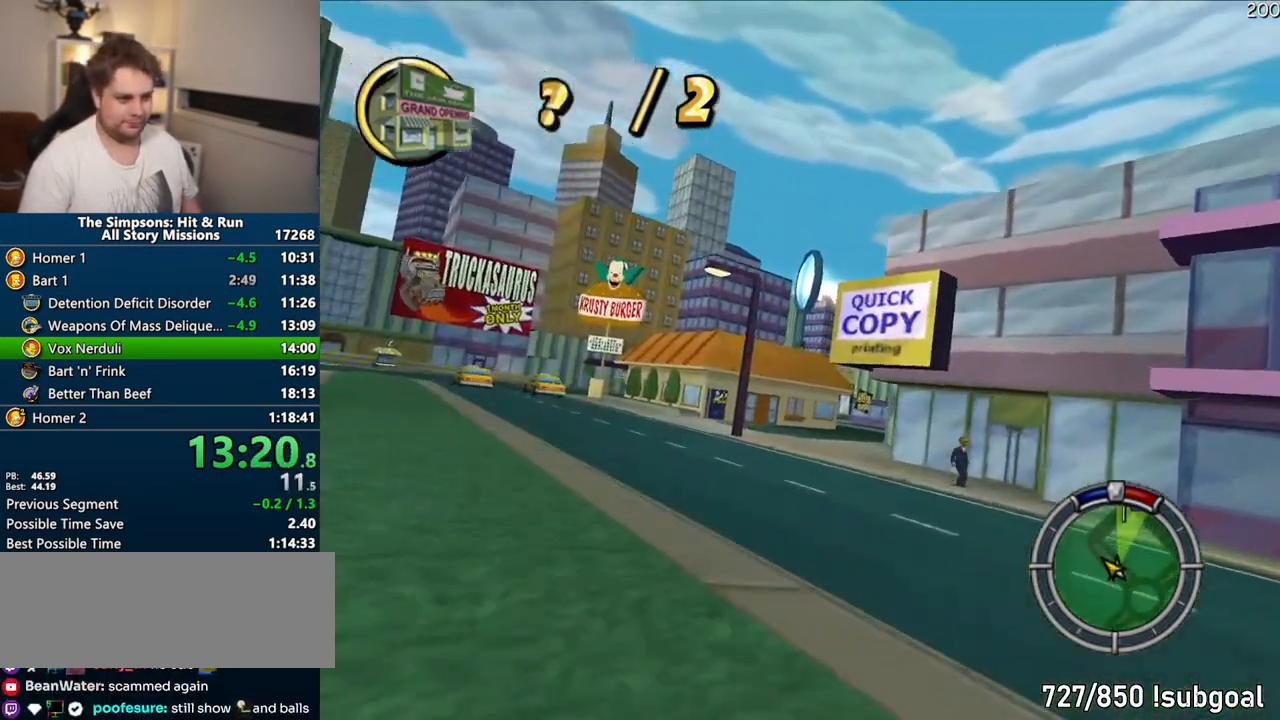
{"dt_ms": 500, "buttons": ["CROSS"], "left_stick": "center", "right_stick": "center", "events": [[167, "left_stick", "right"], [483, "left_stick", "center"]]}
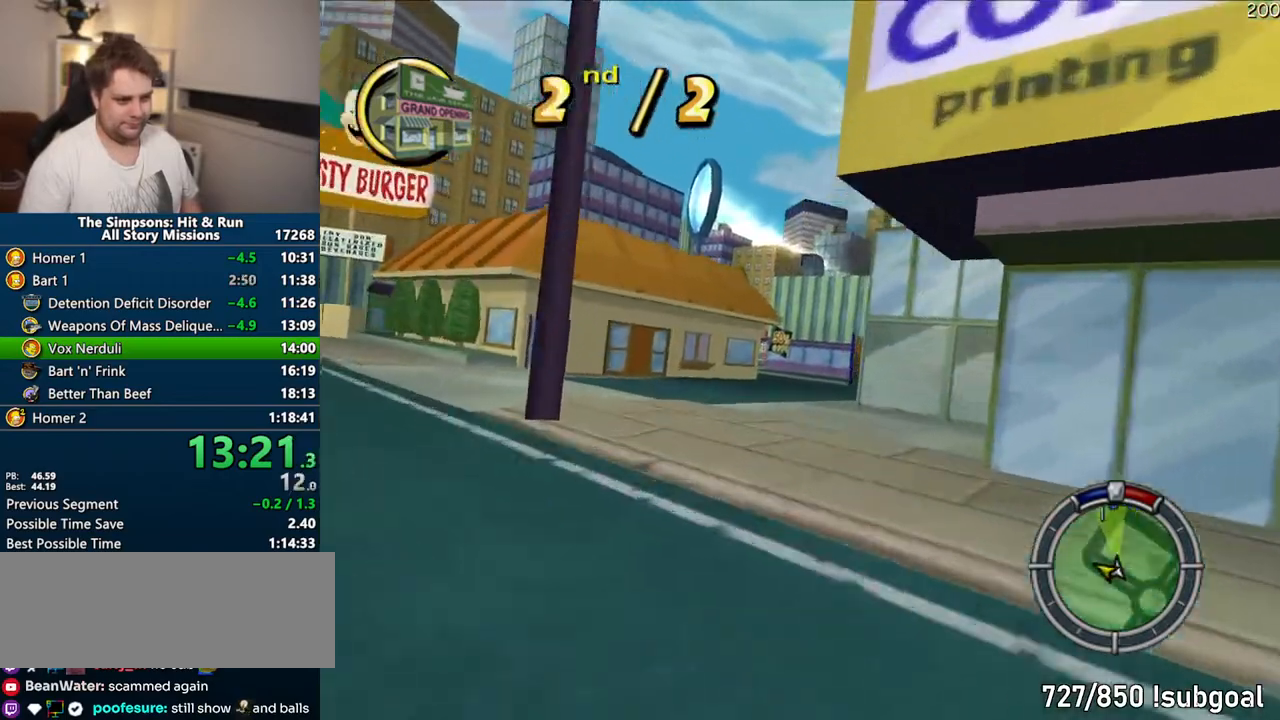
{"dt_ms": 500, "buttons": ["CIRCLE", "R1"], "left_stick": "center", "right_stick": "center", "events": [[117, "left_stick", "right"], [150, "R1", "down"], [233, "CROSS", "up"], [317, "CIRCLE", "down"], [383, "left_stick", "center"]]}
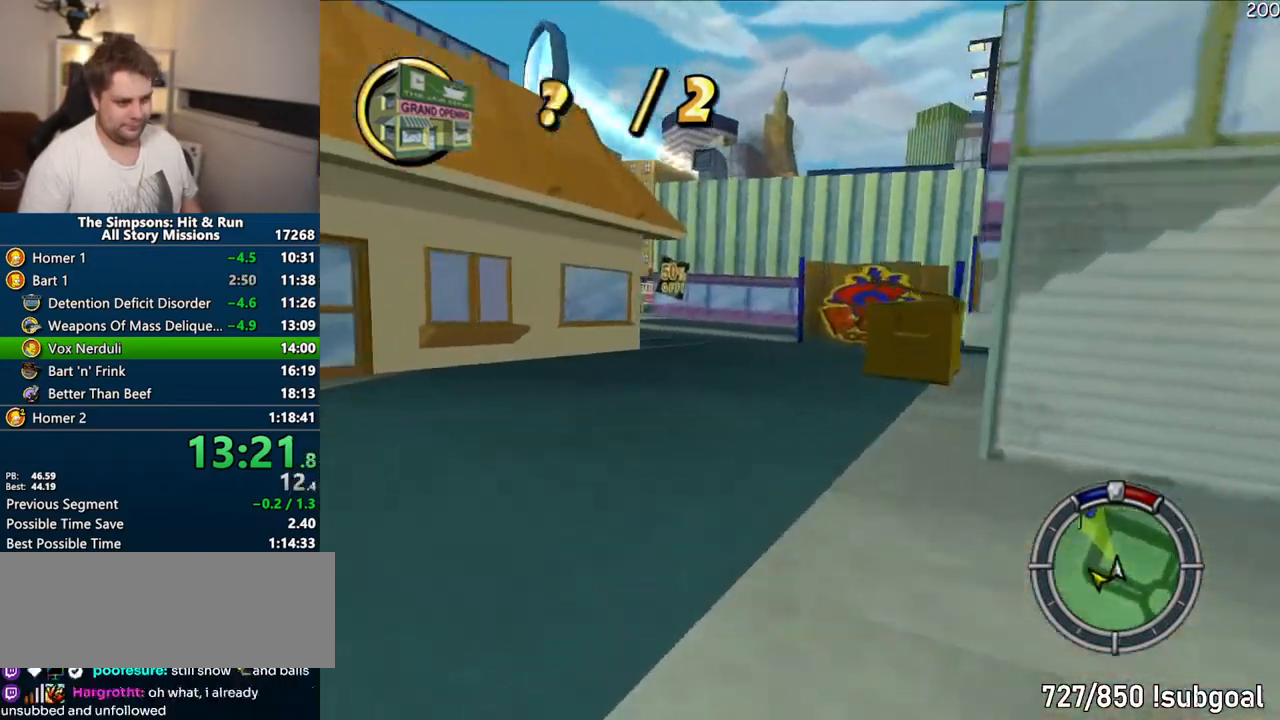
{"dt_ms": 500, "buttons": ["CROSS"], "left_stick": "left", "right_stick": "center", "events": [[33, "CIRCLE", "up"], [67, "R1", "up"], [83, "left_stick", "left"], [183, "left_stick", "center"], [300, "CROSS", "down"], [433, "left_stick", "left"]]}
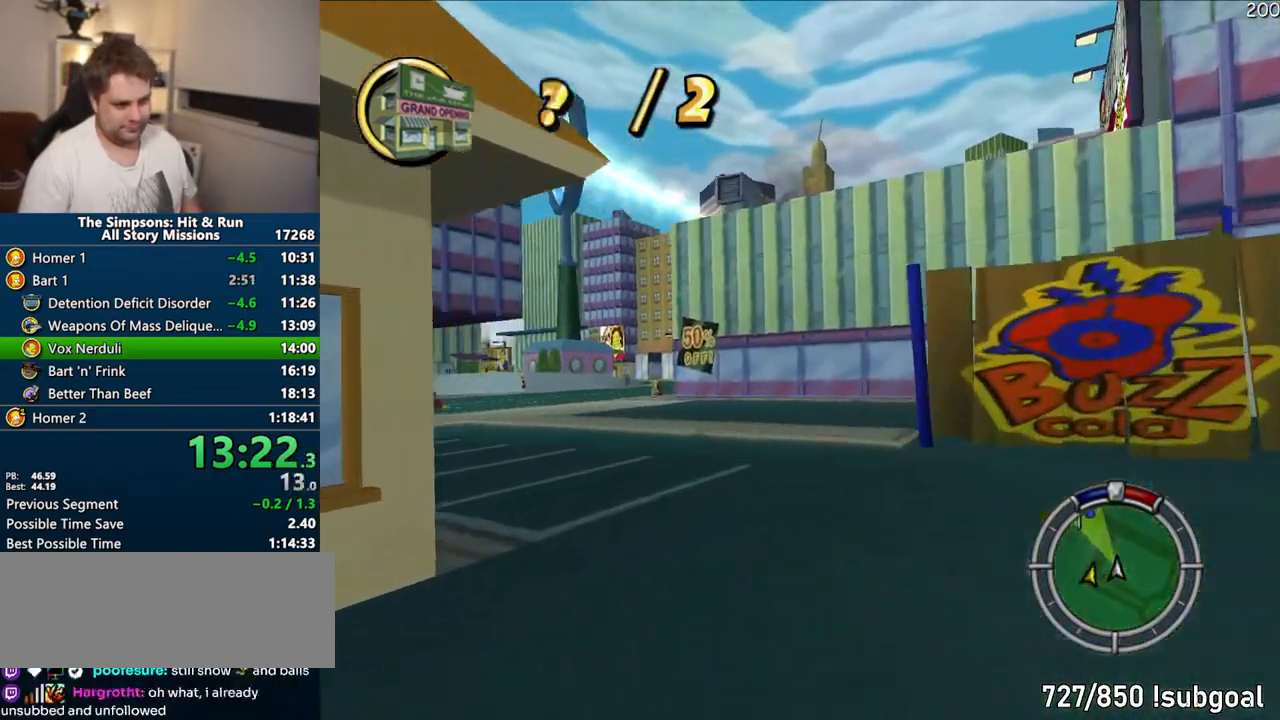
{"dt_ms": 1000, "buttons": ["CROSS"], "left_stick": "right", "right_stick": "center"}
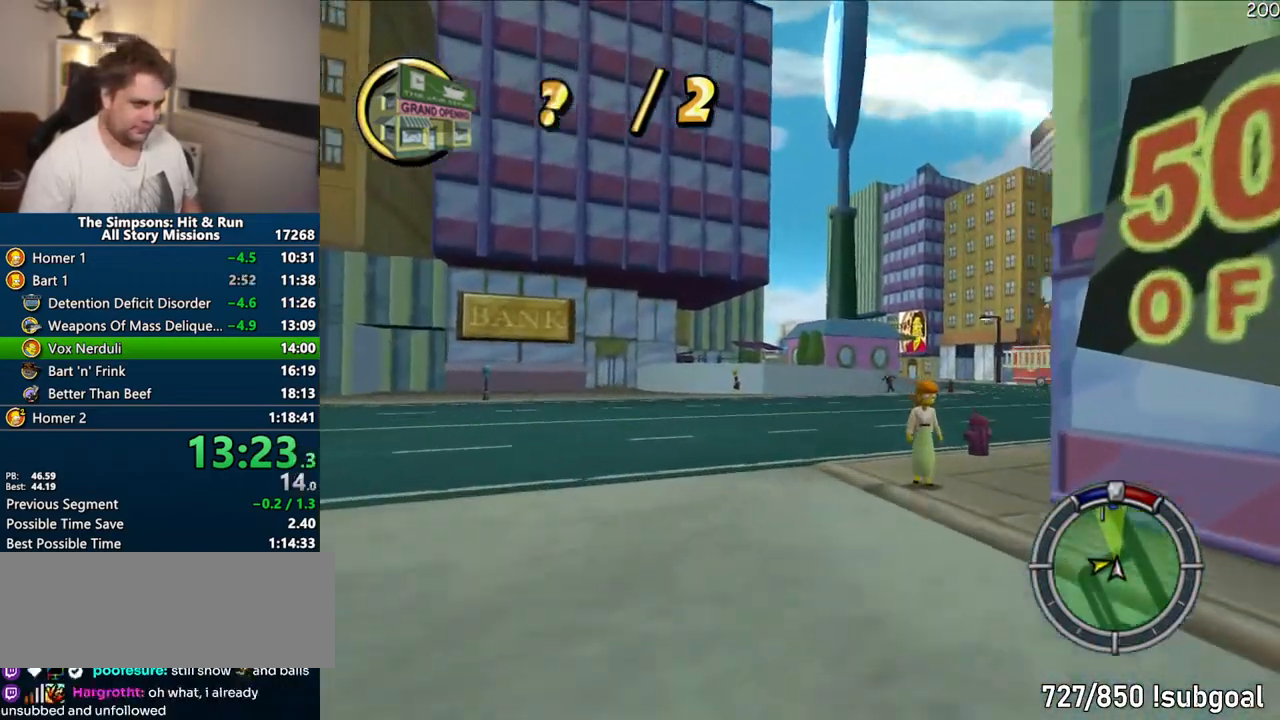
{"dt_ms": 500, "buttons": ["CROSS"], "left_stick": "center", "right_stick": "center", "events": [[500, "left_stick", "center"]]}
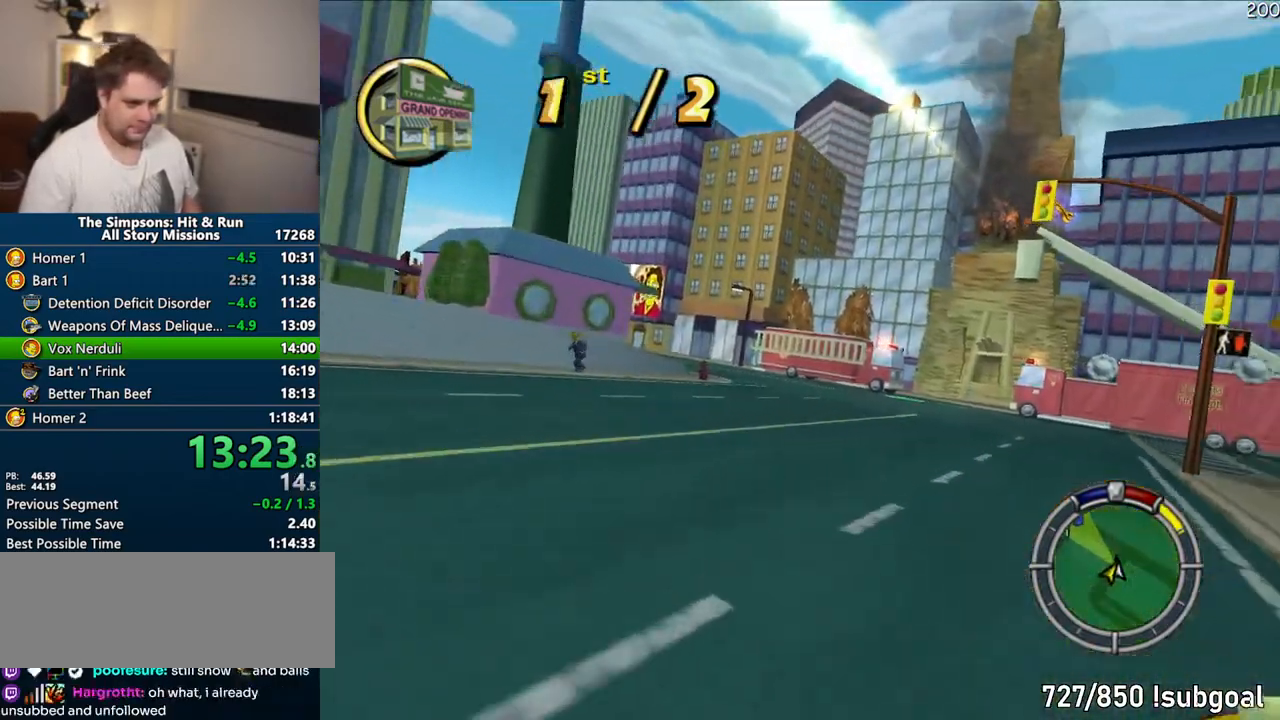
{"dt_ms": 500, "buttons": ["CROSS"], "left_stick": "left", "right_stick": "center", "events": [[250, "left_stick", "left"]]}
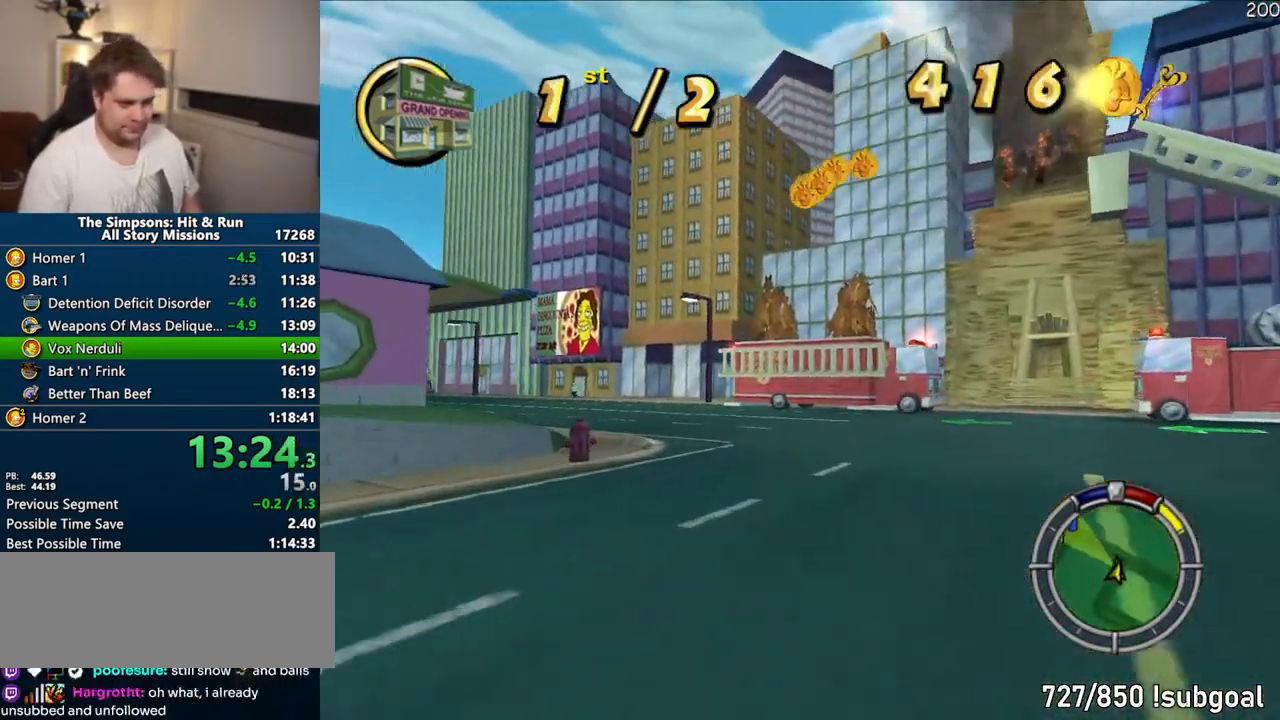
{"dt_ms": 500, "buttons": ["CROSS"], "left_stick": "center", "right_stick": "center", "events": [[200, "left_stick", "center"], [250, "left_stick", "right"], [317, "left_stick", "center"]]}
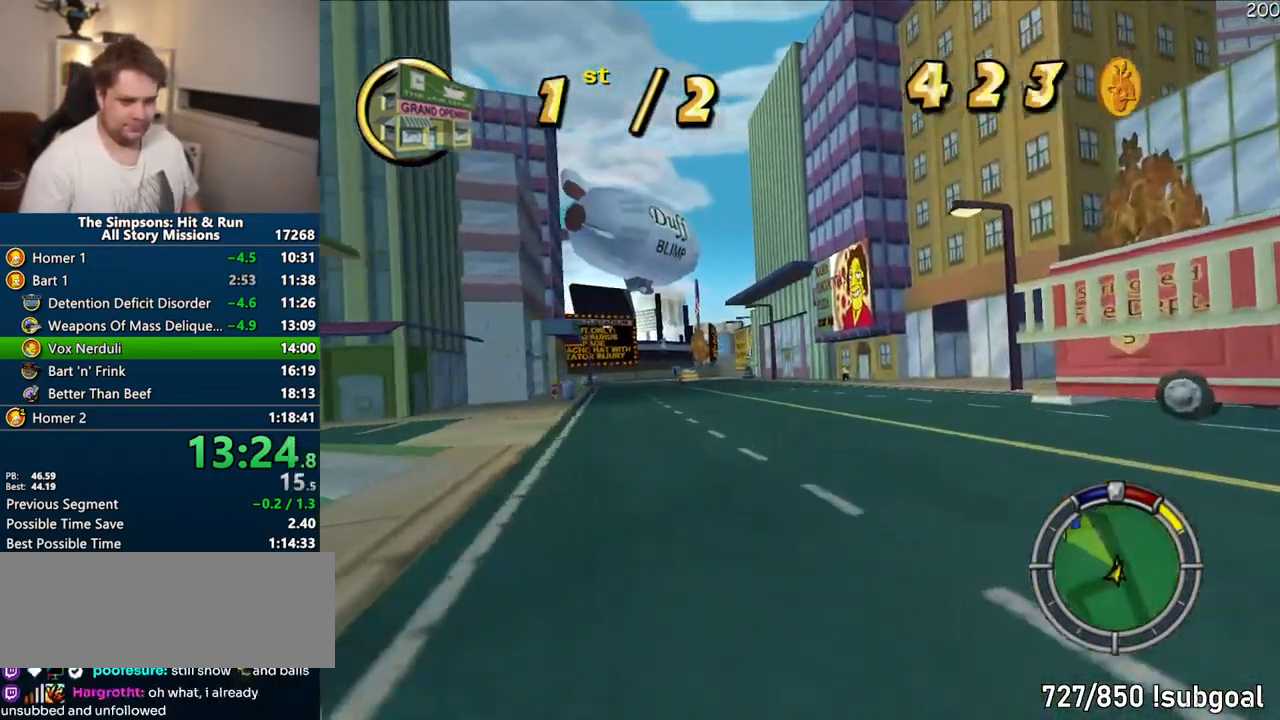
{"dt_ms": 500, "buttons": ["CROSS"], "left_stick": "right", "right_stick": "center", "events": [[17, "left_stick", "right"], [350, "left_stick", "center"], [483, "left_stick", "right"]]}
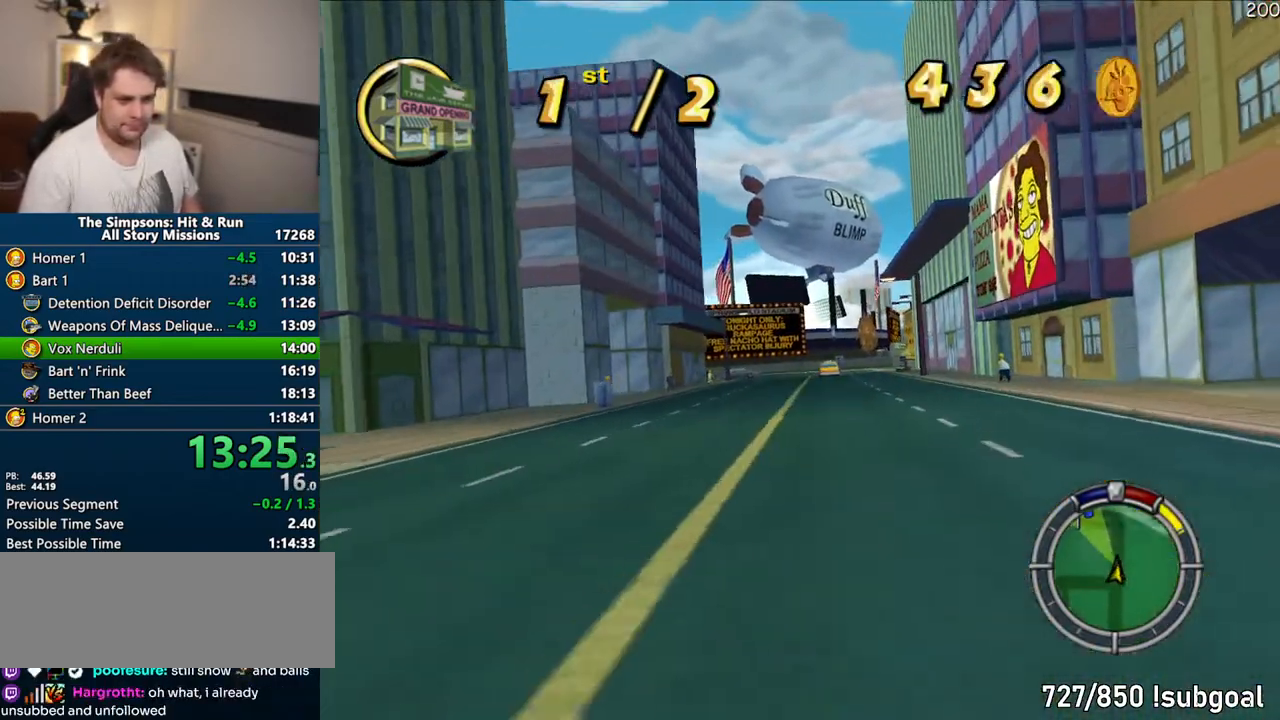
{"dt_ms": 500, "buttons": ["CROSS"], "left_stick": "center", "right_stick": "center", "events": [[150, "left_stick", "center"], [217, "left_stick", "left"], [333, "left_stick", "right"], [417, "left_stick", "center"]]}
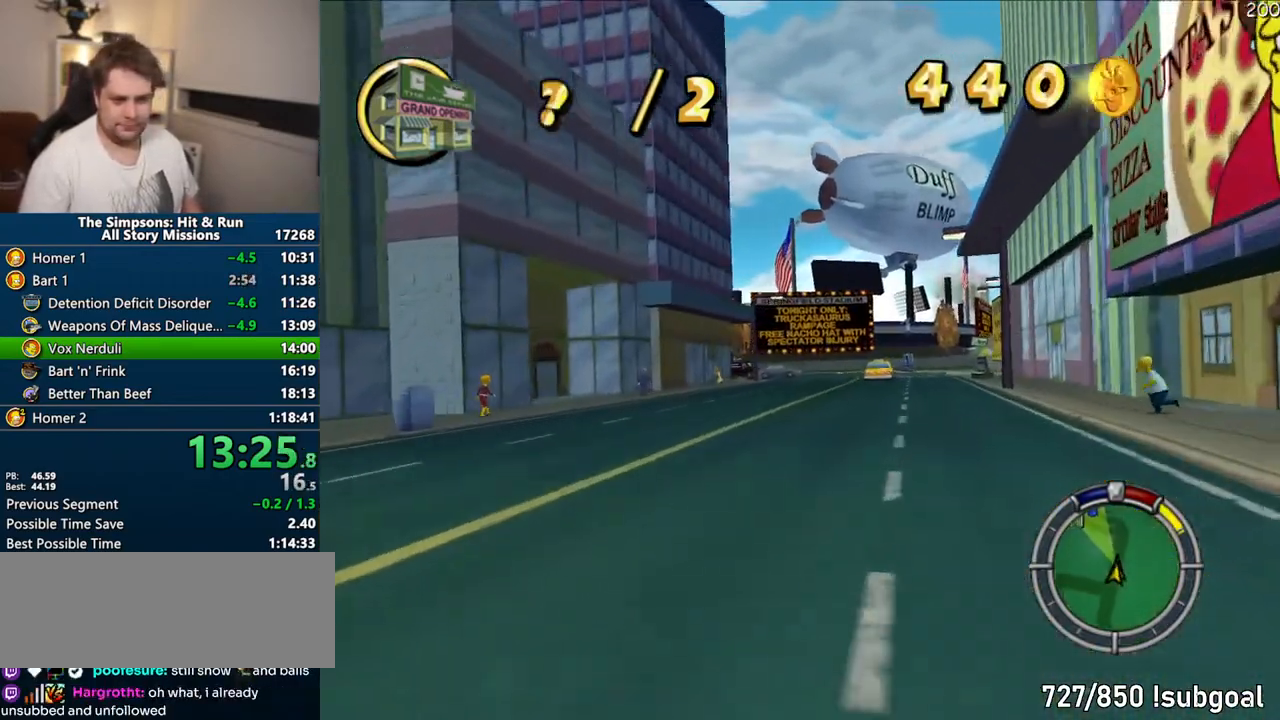
{"dt_ms": 500, "buttons": ["CROSS"], "left_stick": "center", "right_stick": "down", "events": [[17, "left_stick", "right"], [167, "left_stick", "center"], [433, "right_stick", "down"]]}
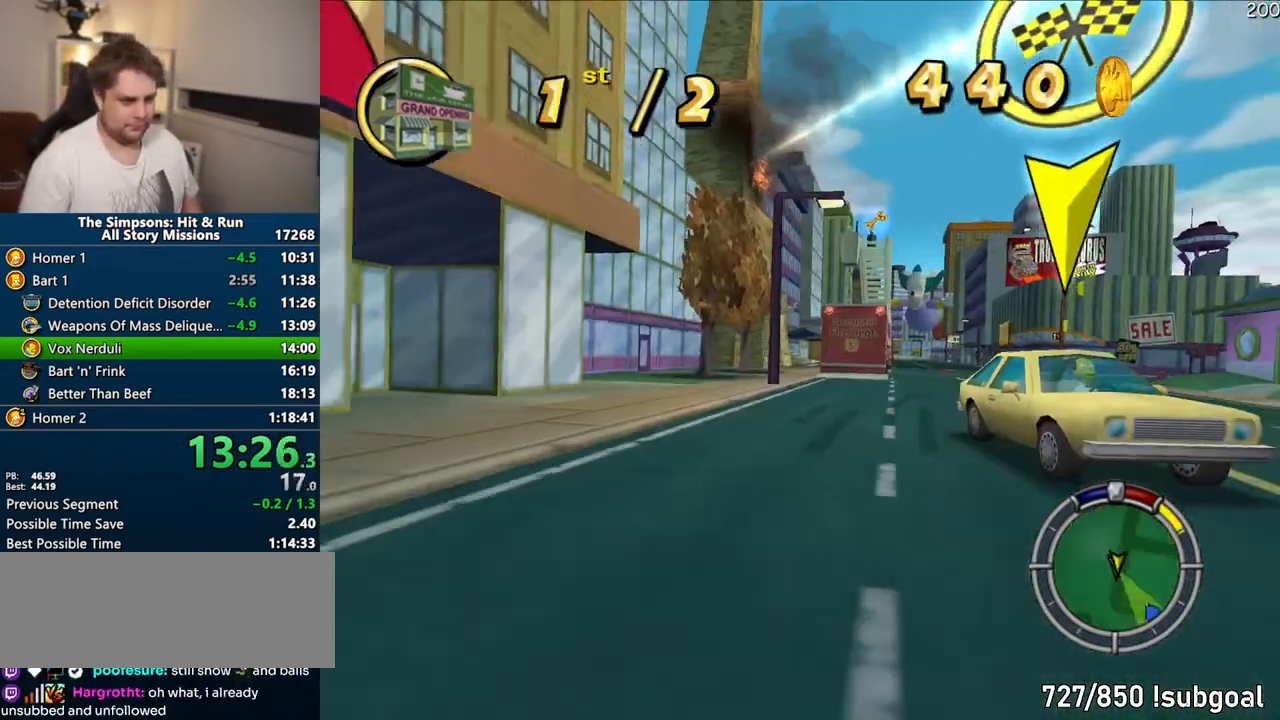
{"dt_ms": 500, "buttons": ["CROSS"], "left_stick": "left", "right_stick": "center", "events": [[50, "left_stick", "left"], [167, "left_stick", "center"], [167, "right_stick", "center"], [350, "left_stick", "left"]]}
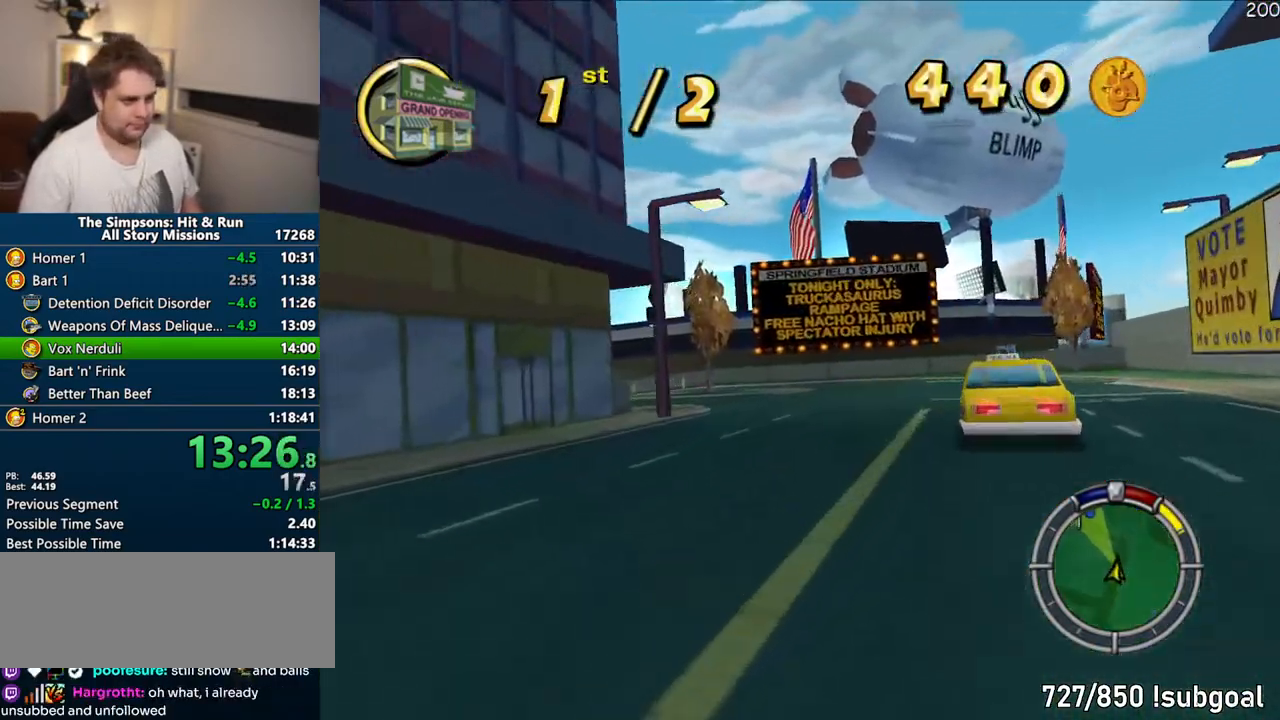
{"dt_ms": 500, "buttons": ["CROSS"], "left_stick": "center", "right_stick": "center", "events": [[183, "left_stick", "center"]]}
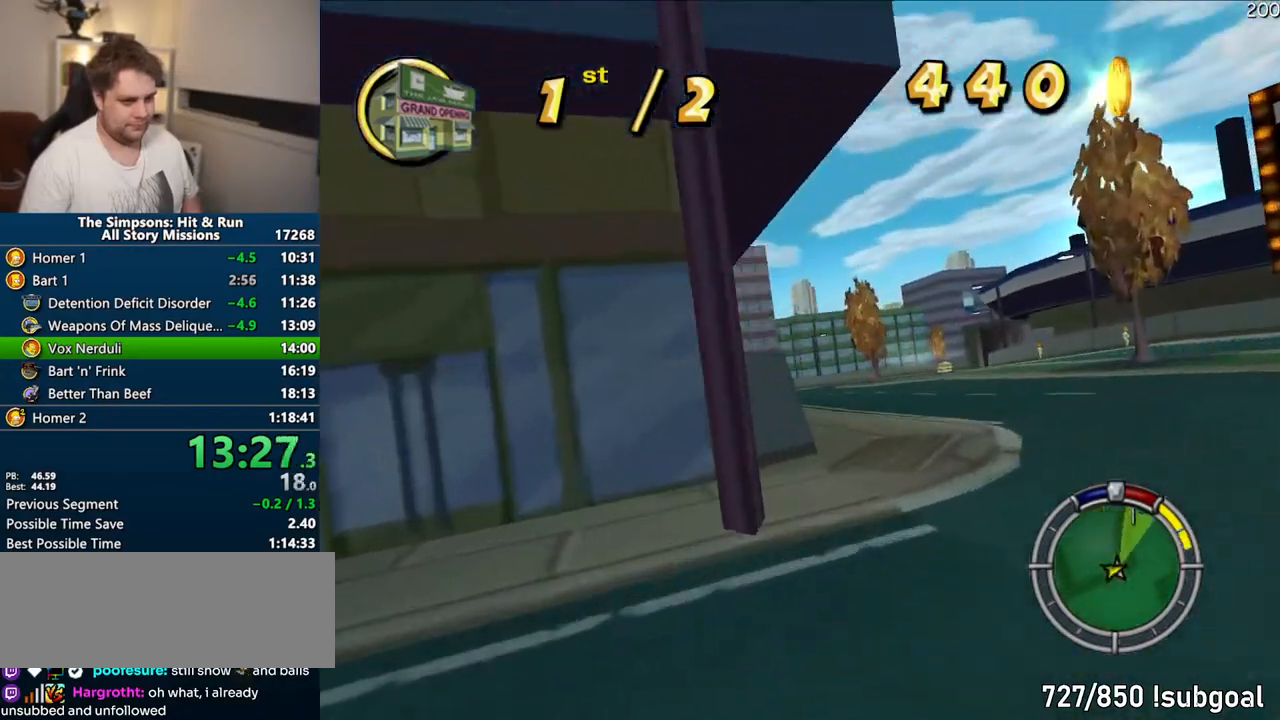
{"dt_ms": 500, "buttons": [], "left_stick": "right", "right_stick": "center", "events": [[33, "left_stick", "right"], [500, "CROSS", "up"]]}
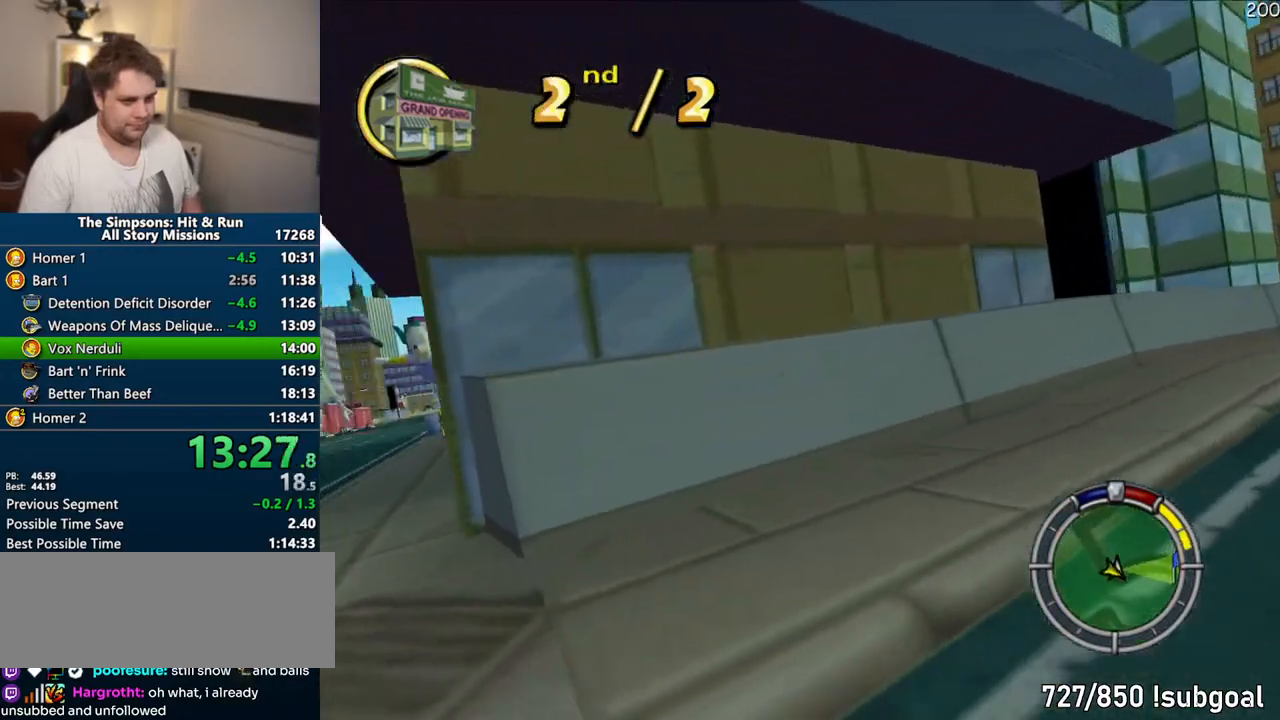
{"dt_ms": 500, "buttons": ["CIRCLE"], "left_stick": "right", "right_stick": "center", "events": [[117, "CIRCLE", "down"]]}
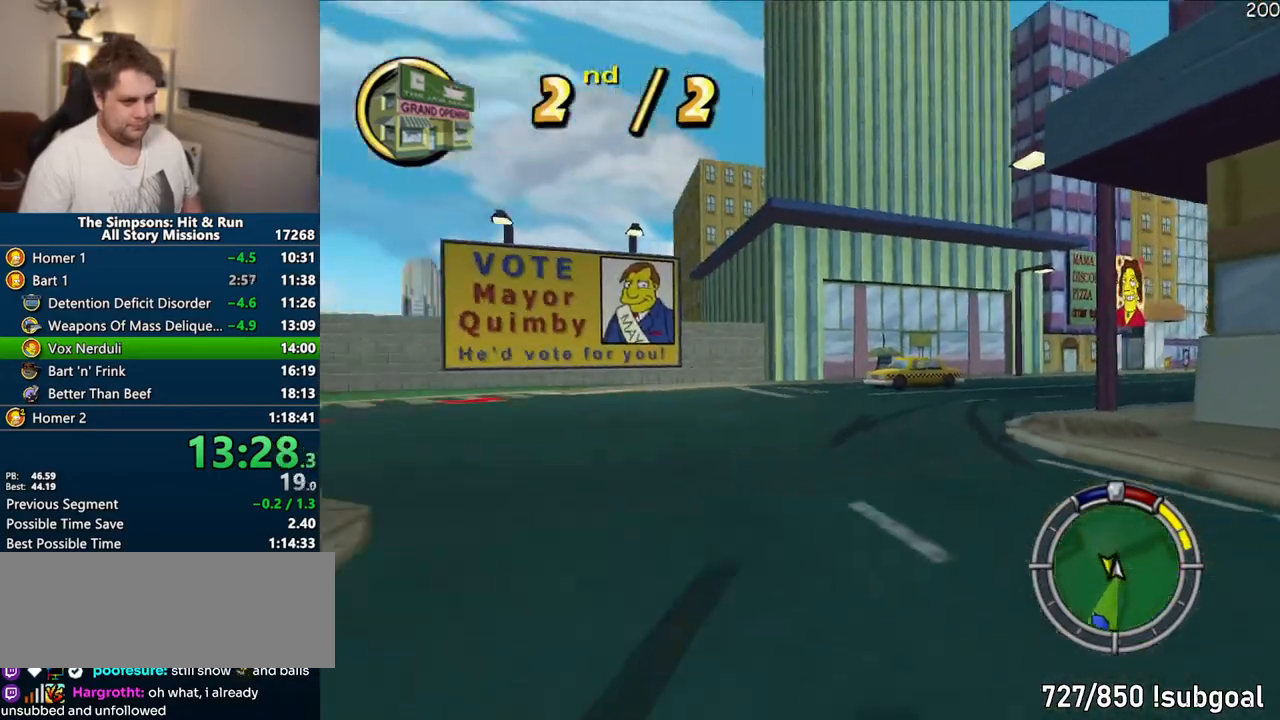
{"dt_ms": 500, "buttons": ["CROSS"], "left_stick": "right", "right_stick": "center", "events": [[83, "CIRCLE", "up"], [233, "CROSS", "down"], [233, "left_stick", "center"], [433, "left_stick", "right"]]}
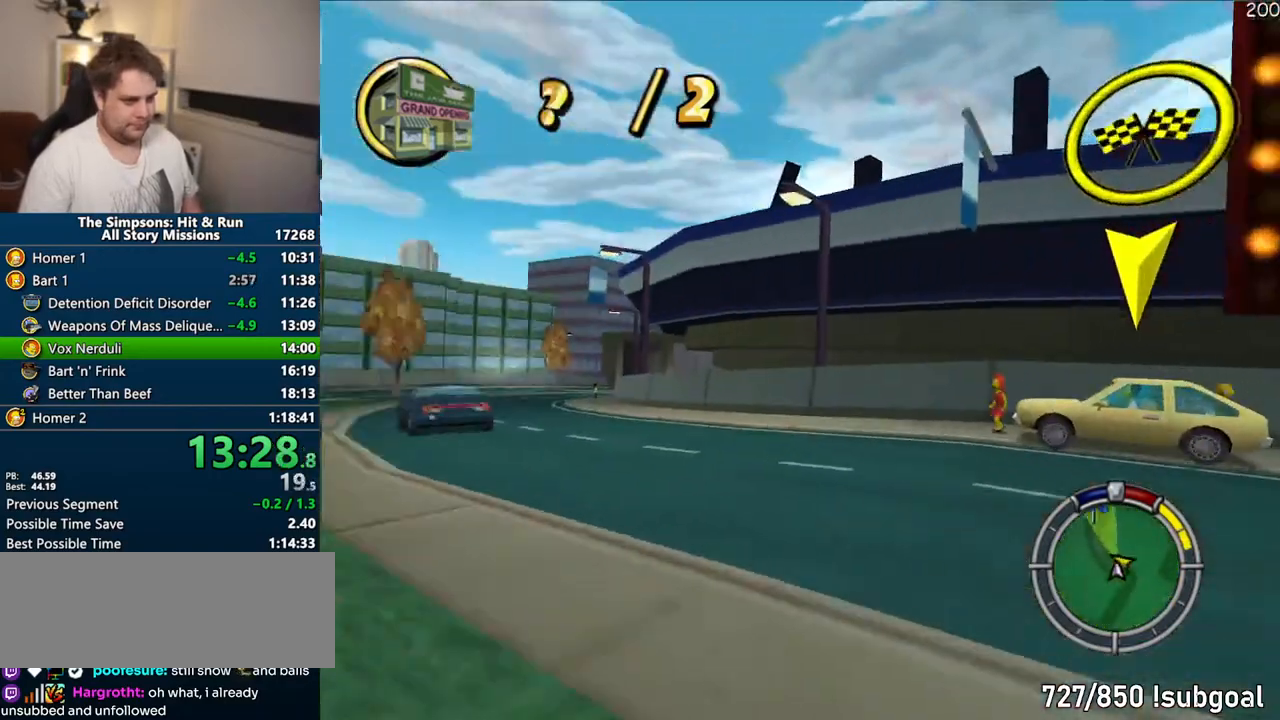
{"dt_ms": 500, "buttons": ["CROSS"], "left_stick": "right", "right_stick": "center", "events": [[400, "CROSS", "up"], [500, "CROSS", "down"]]}
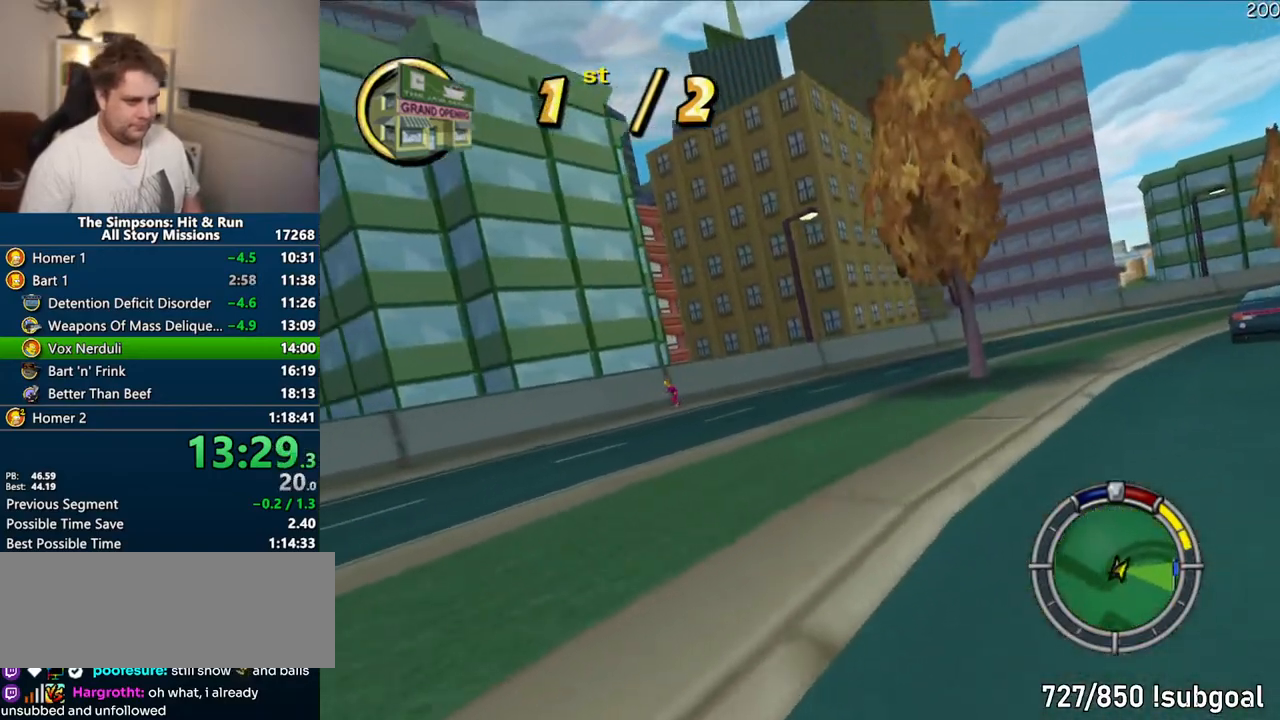
{"dt_ms": 500, "buttons": ["CROSS"], "left_stick": "right", "right_stick": "center", "events": []}
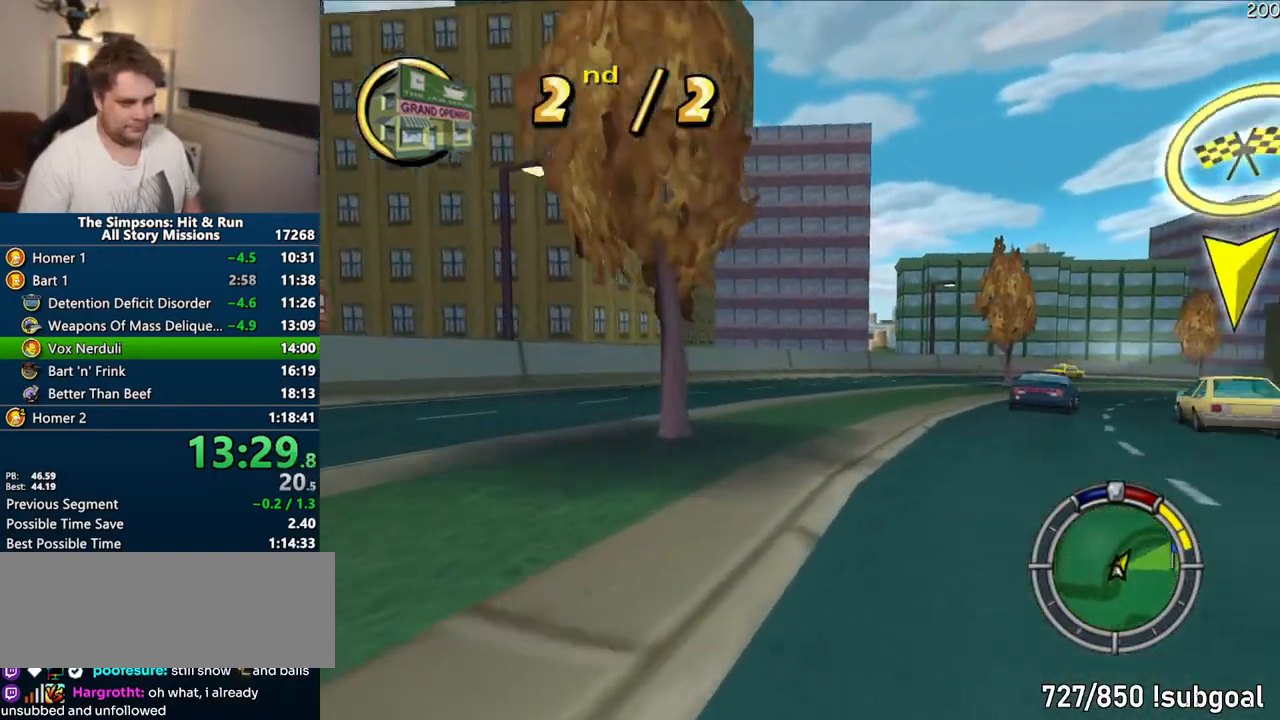
{"dt_ms": 500, "buttons": ["CROSS"], "left_stick": "center", "right_stick": "center", "events": [[267, "left_stick", "center"], [450, "left_stick", "right"], [500, "left_stick", "center"]]}
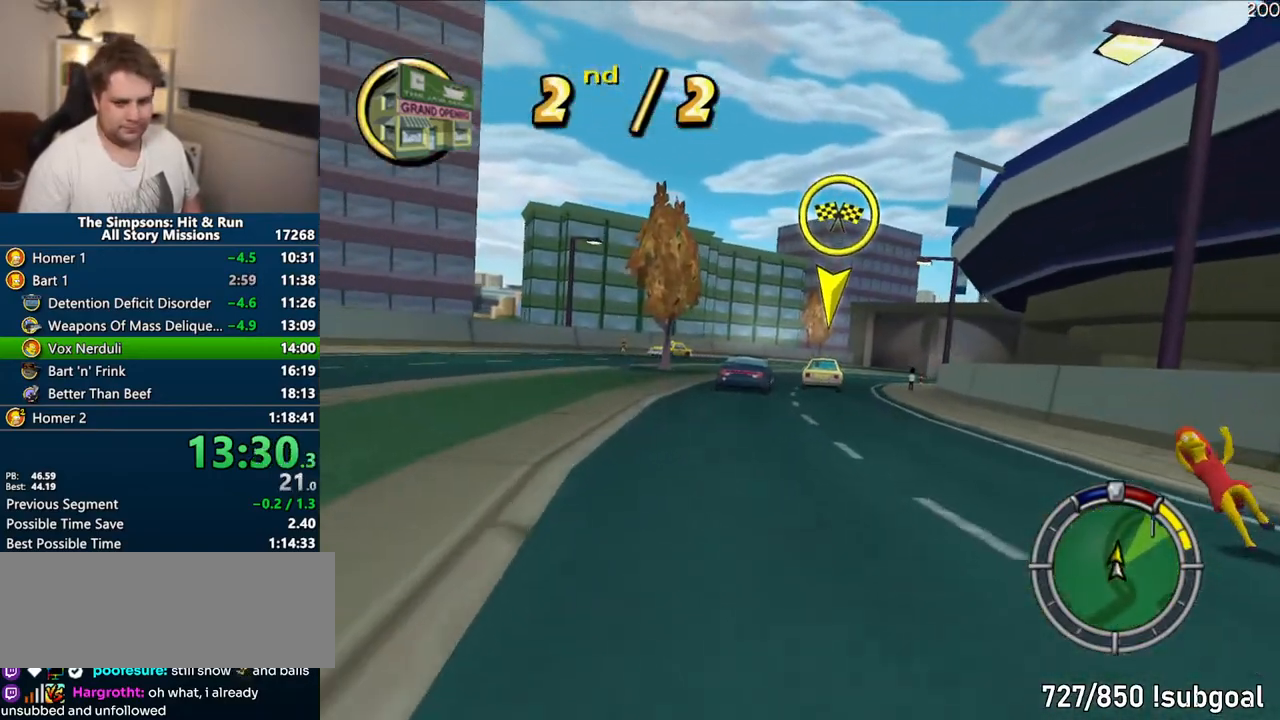
{"dt_ms": 500, "buttons": ["CROSS"], "left_stick": "right", "right_stick": "center", "events": [[217, "left_stick", "right"], [283, "left_stick", "center"], [450, "left_stick", "right"]]}
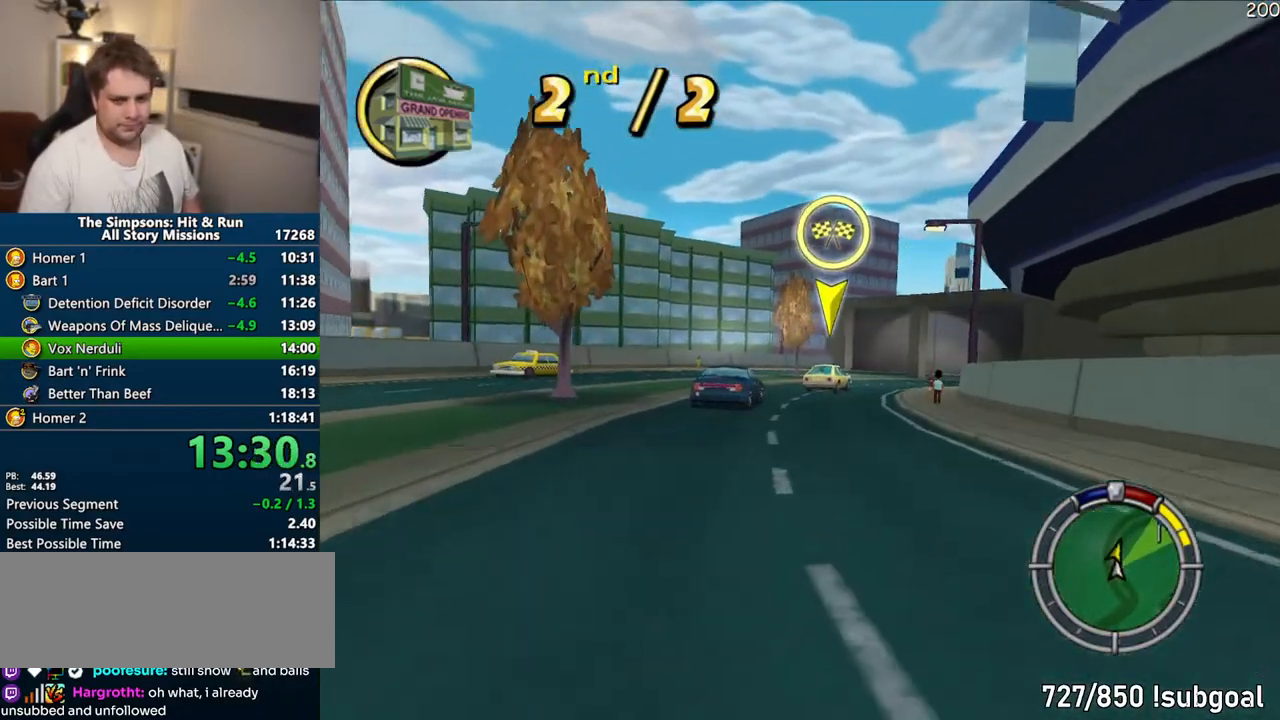
{"dt_ms": 500, "buttons": ["CROSS"], "left_stick": "center", "right_stick": "center", "events": [[83, "left_stick", "center"]]}
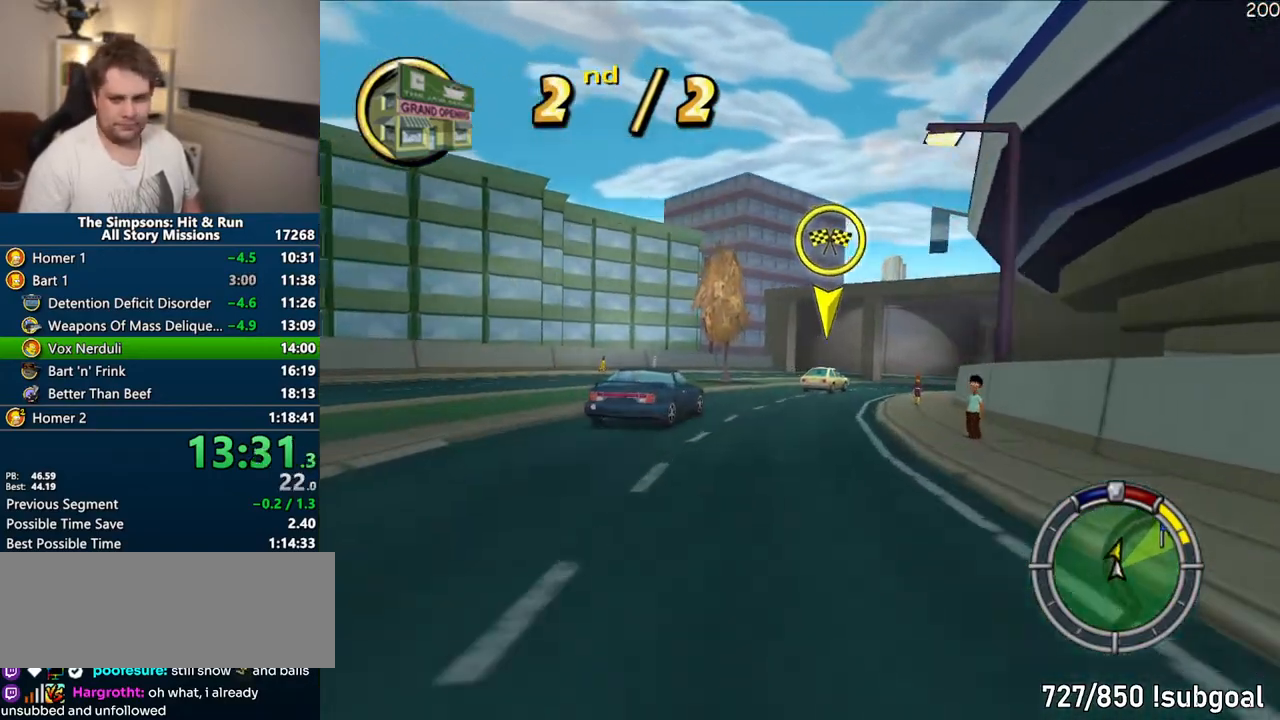
{"dt_ms": 500, "buttons": ["CROSS"], "left_stick": "center", "right_stick": "center", "events": [[33, "left_stick", "right"], [283, "left_stick", "center"]]}
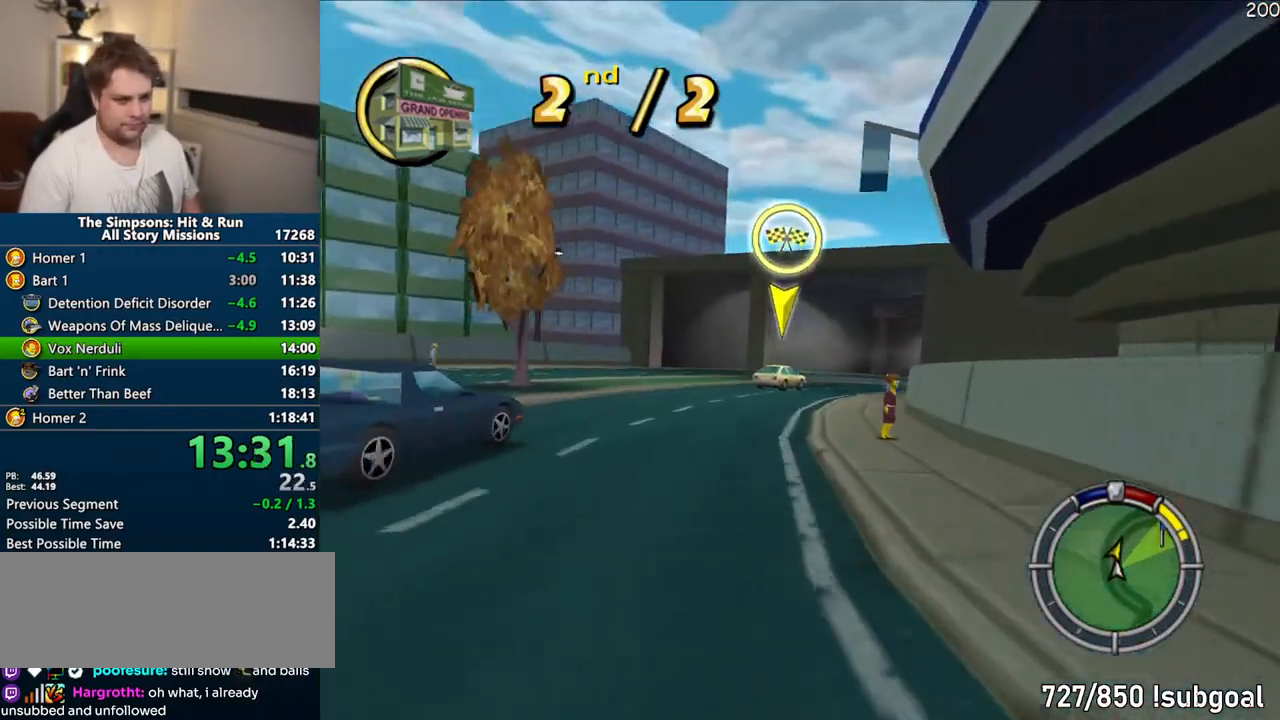
{"dt_ms": 500, "buttons": ["CROSS"], "left_stick": "right", "right_stick": "center", "events": [[283, "left_stick", "right"]]}